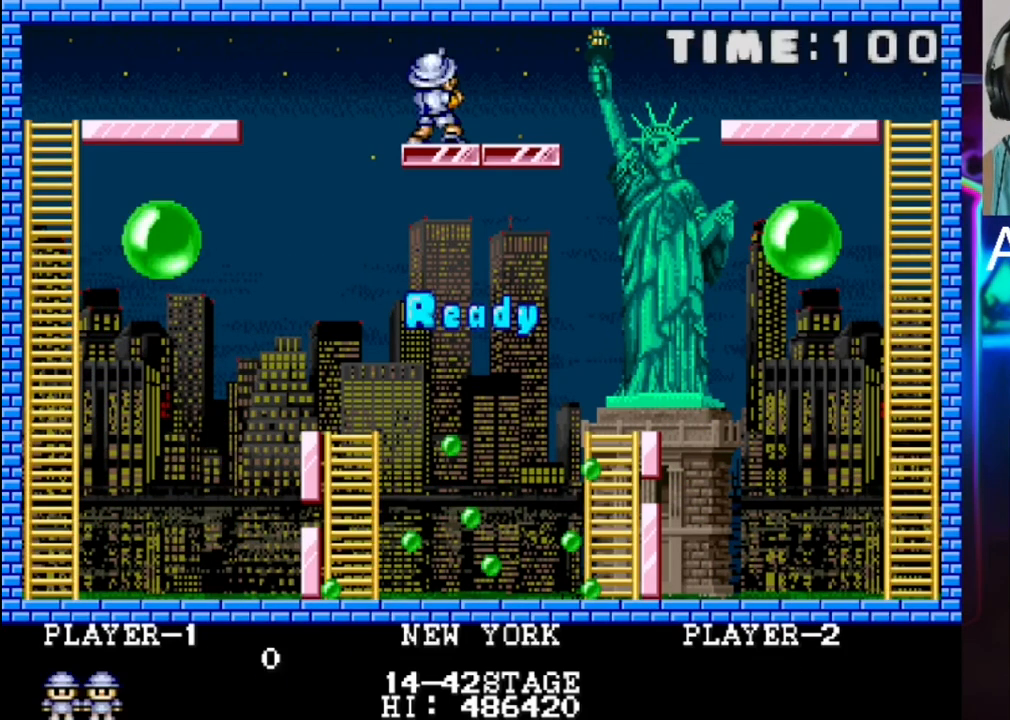
Gameplay with a controller (Xbox layout); each line is a JSON object with the inputs held at the frame after it. "events" lists button and stick changes between this image and that frame as [ms after this image, input, new state], when the widget could be followed in between. Not read: left_stick right_stick.
{"buttons": ["DPAD_LEFT"], "events": [[283, "DPAD_LEFT", "down"]]}
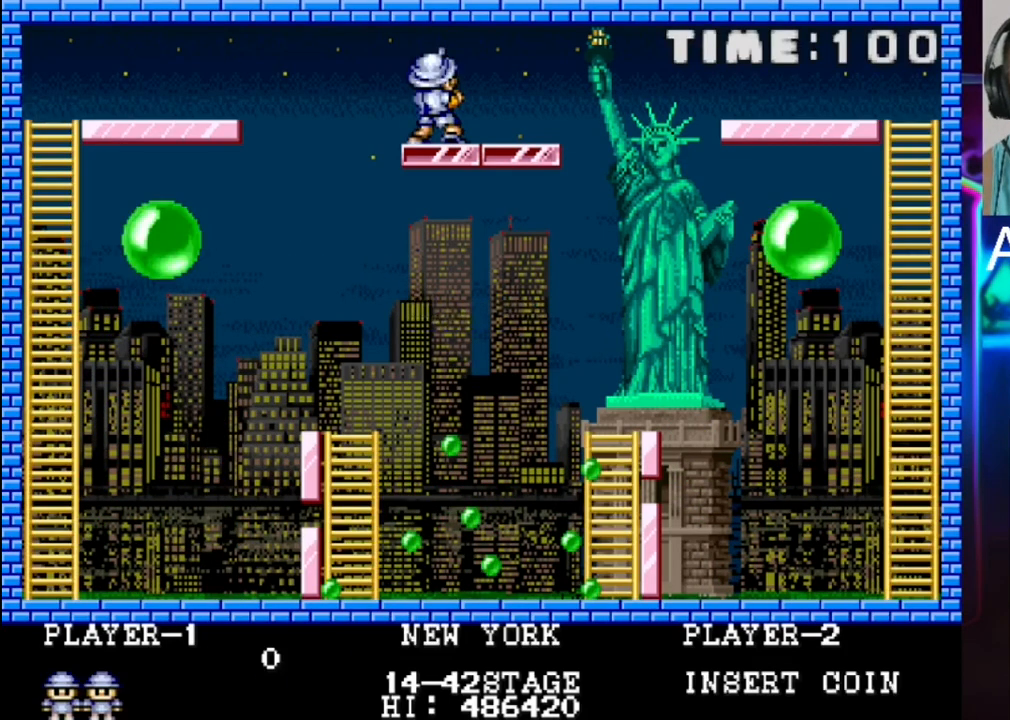
{"buttons": [], "events": [[467, "DPAD_LEFT", "up"]]}
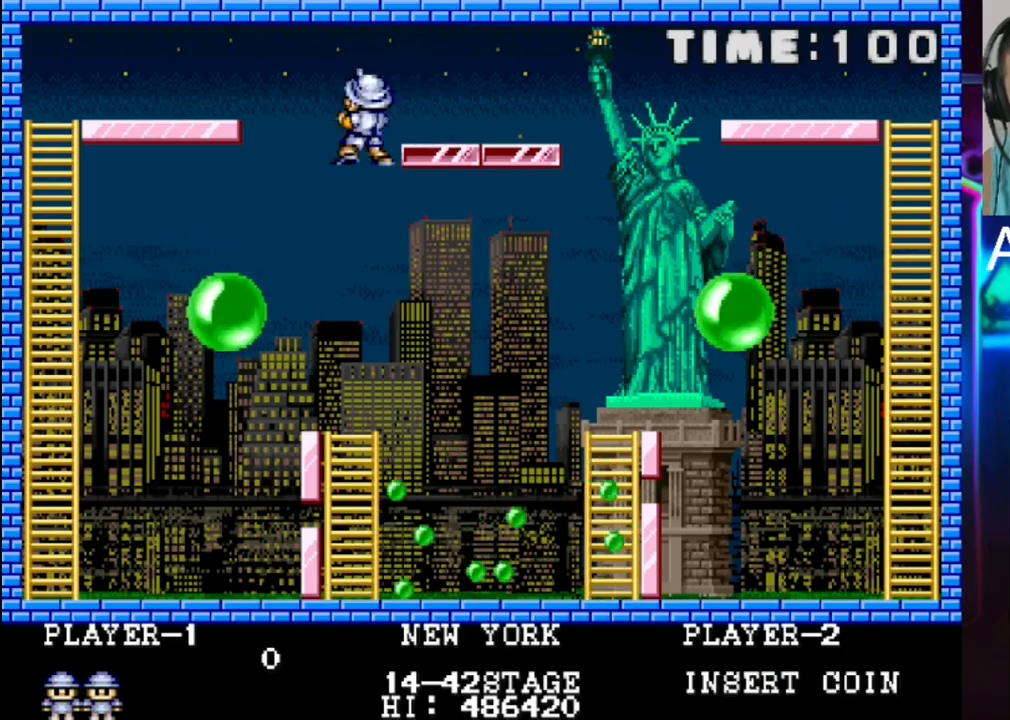
{"buttons": [], "events": []}
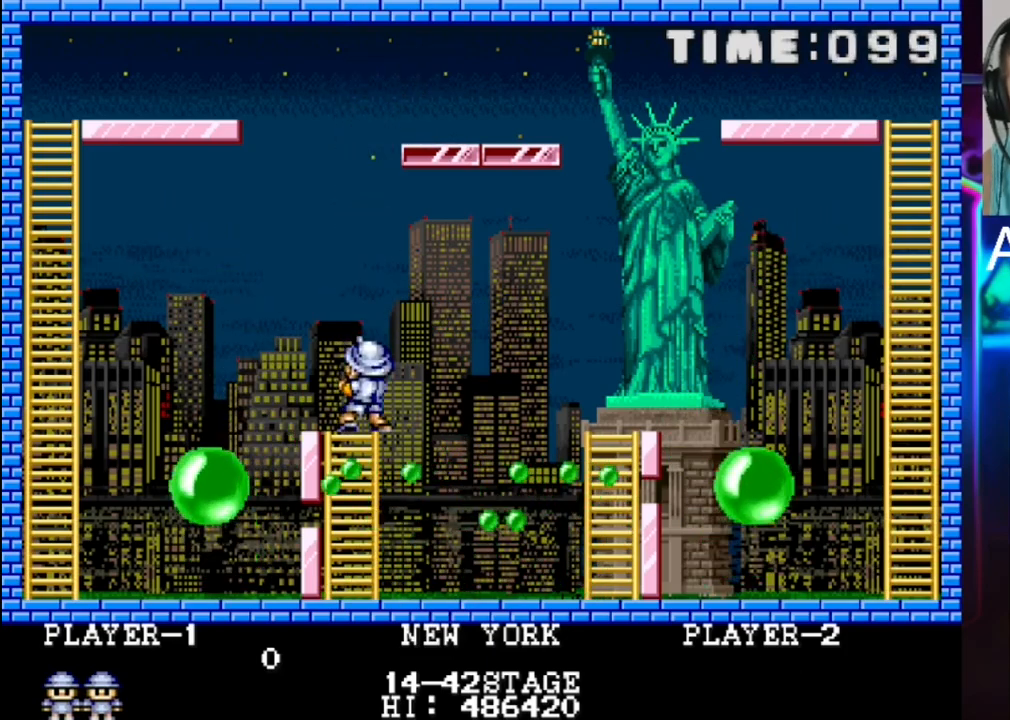
{"buttons": ["DPAD_LEFT"], "events": [[67, "DPAD_LEFT", "down"]]}
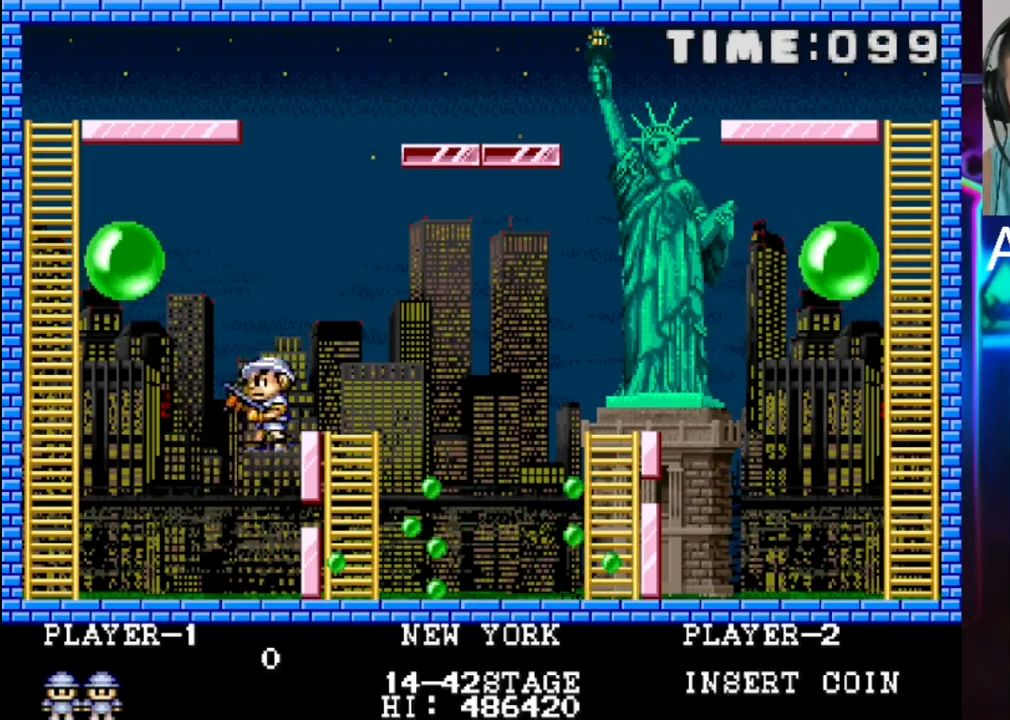
{"buttons": ["X", "DPAD_LEFT"], "events": [[500, "X", "down"]]}
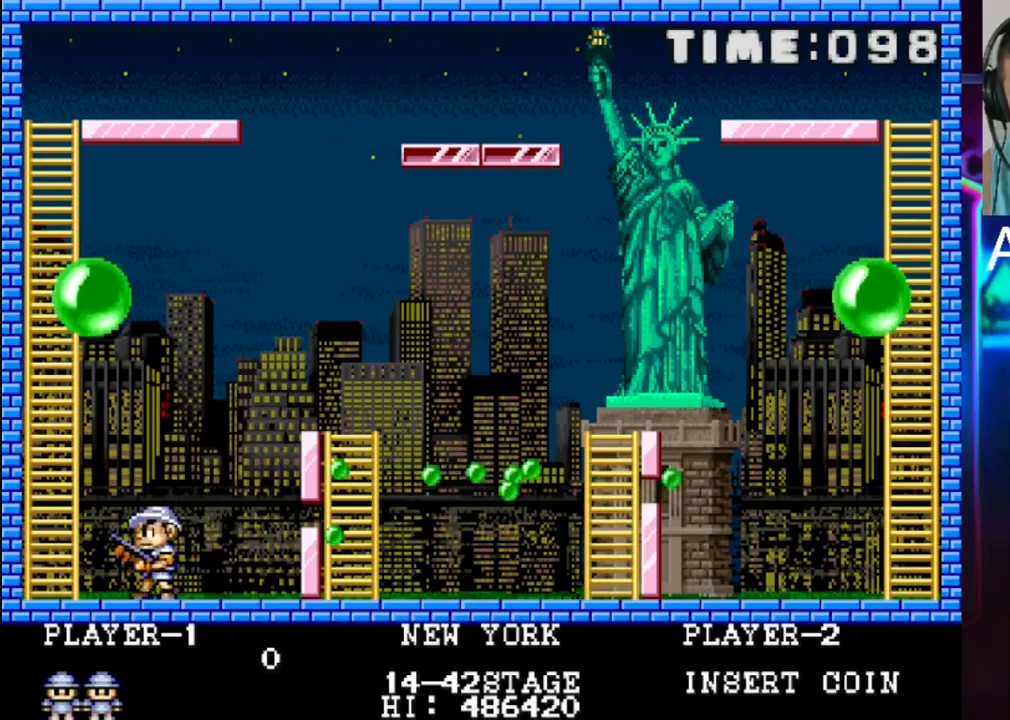
{"buttons": [], "events": [[67, "DPAD_LEFT", "up"], [133, "X", "up"]]}
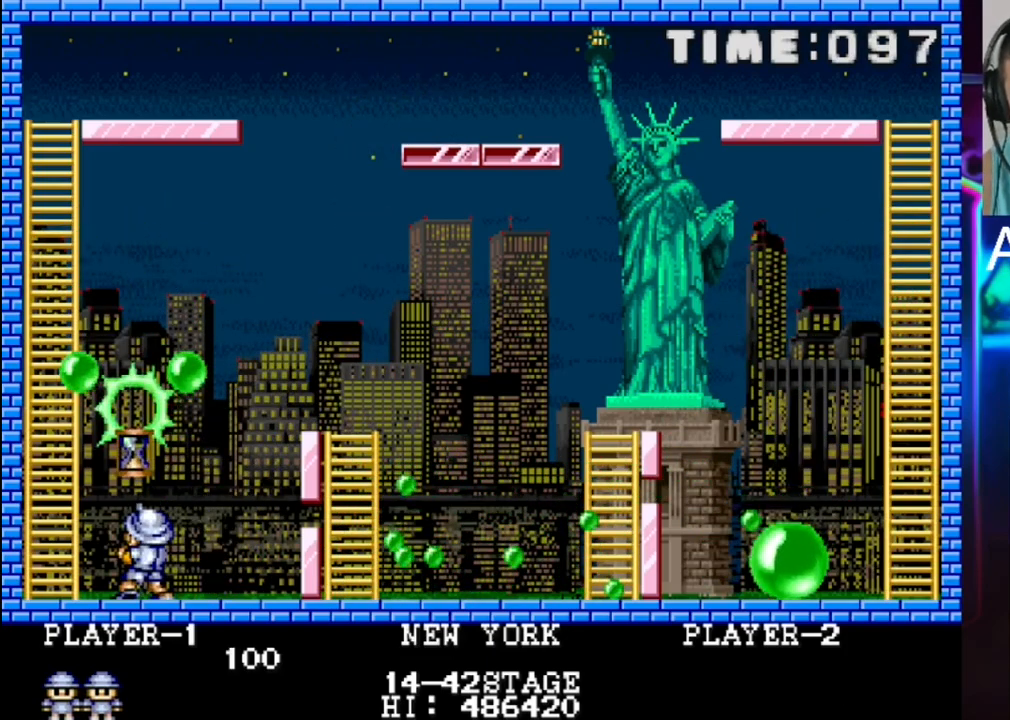
{"buttons": ["DPAD_LEFT"], "events": [[117, "DPAD_LEFT", "down"], [317, "X", "down"], [450, "X", "up"]]}
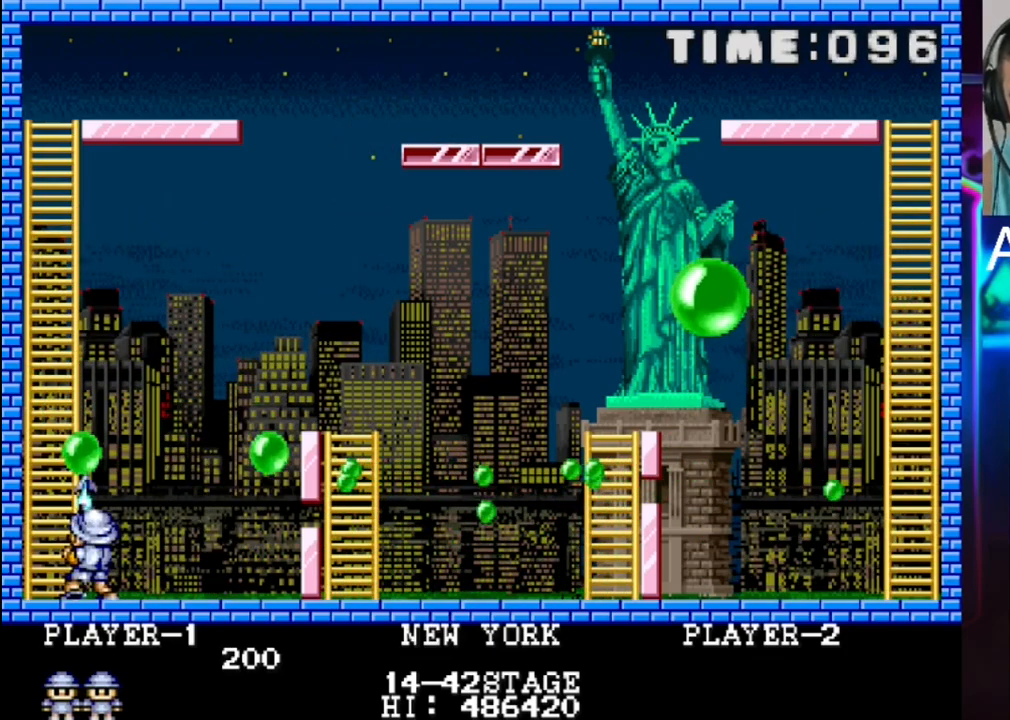
{"buttons": ["X"], "events": [[17, "DPAD_LEFT", "up"], [350, "X", "down"]]}
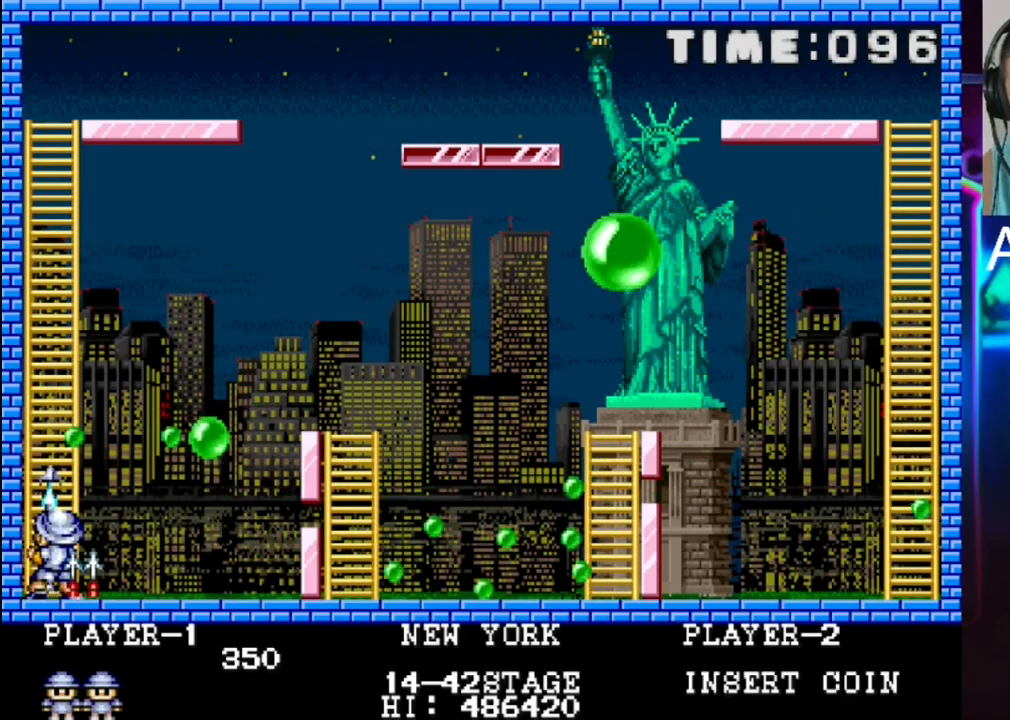
{"buttons": ["DPAD_RIGHT"], "events": [[50, "X", "up"], [383, "DPAD_RIGHT", "down"]]}
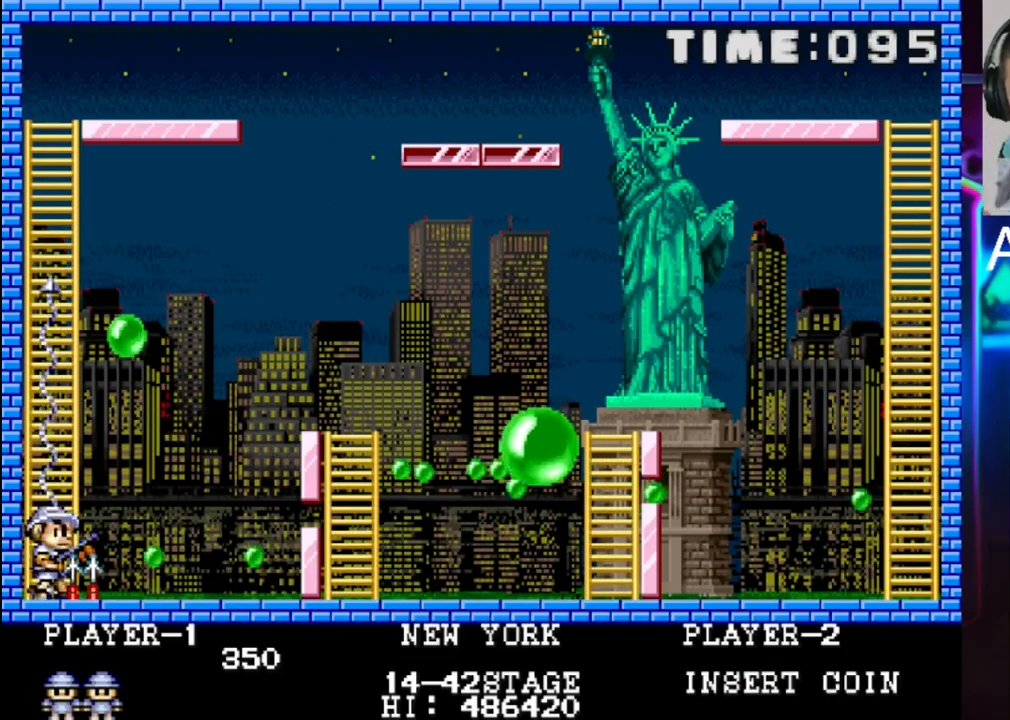
{"buttons": ["X"], "events": [[17, "DPAD_RIGHT", "up"], [283, "DPAD_RIGHT", "down"], [350, "DPAD_RIGHT", "up"], [417, "X", "down"]]}
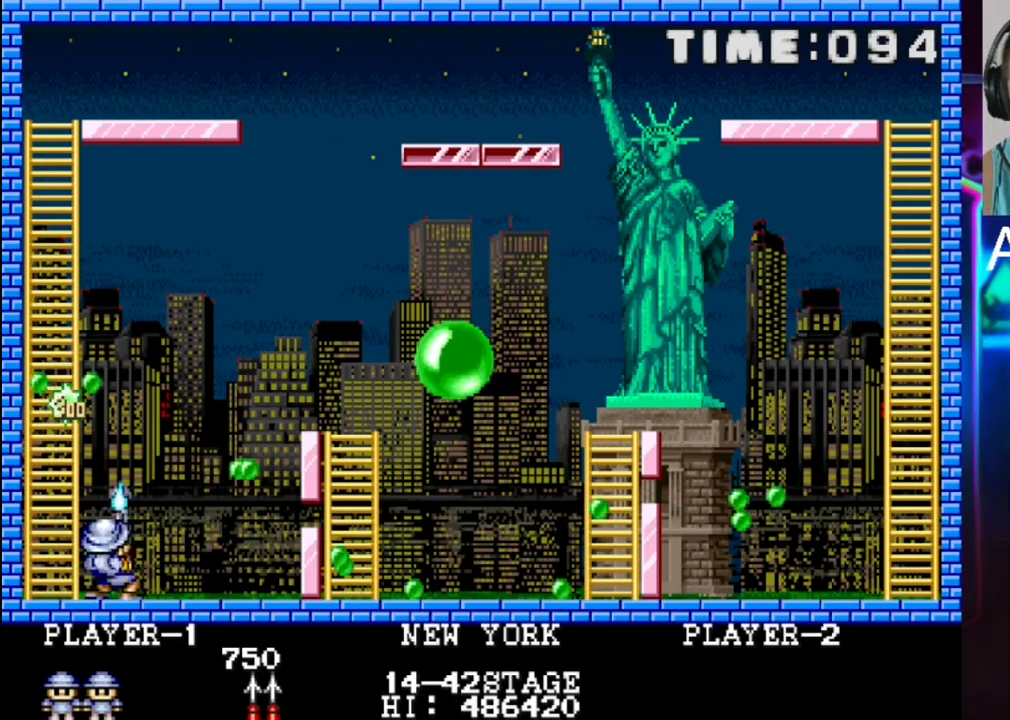
{"buttons": ["DPAD_LEFT"], "events": [[50, "X", "up"], [450, "DPAD_LEFT", "down"]]}
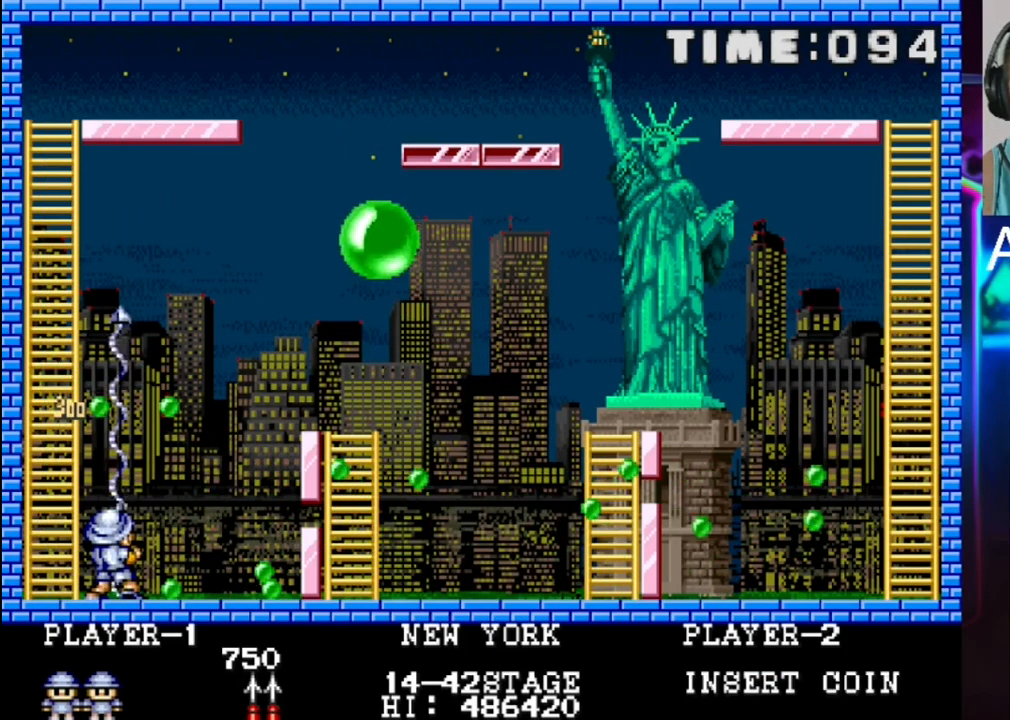
{"buttons": [], "events": [[83, "DPAD_LEFT", "up"], [83, "X", "down"], [283, "X", "up"]]}
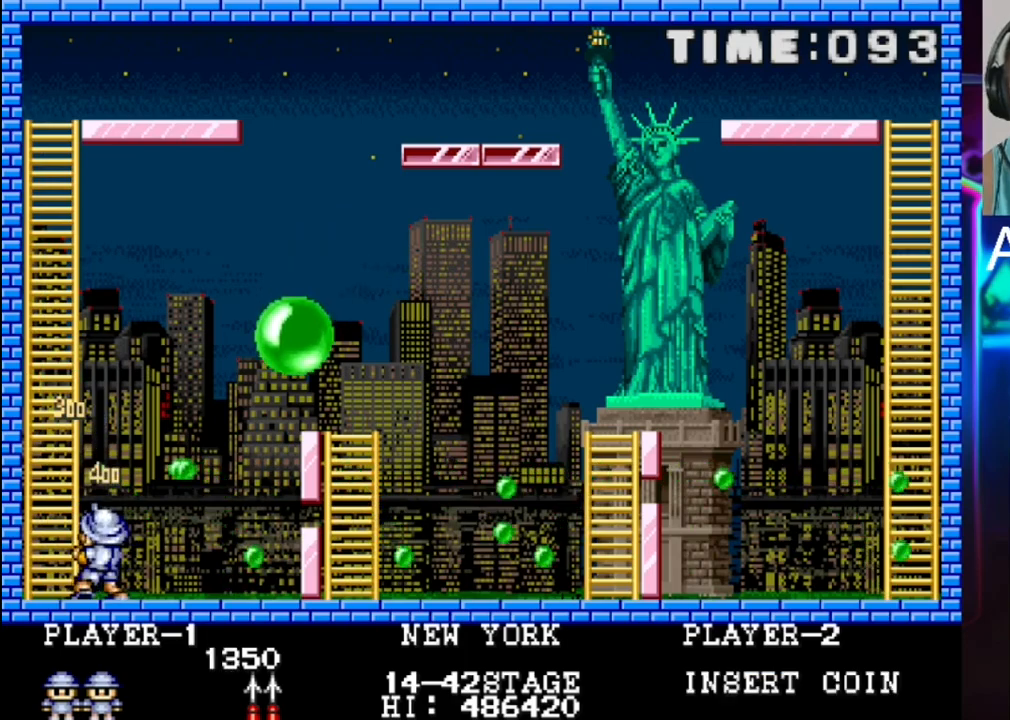
{"buttons": ["DPAD_LEFT"], "events": [[50, "DPAD_RIGHT", "down"], [117, "DPAD_RIGHT", "up"], [183, "X", "down"], [267, "DPAD_LEFT", "down"], [333, "X", "up"]]}
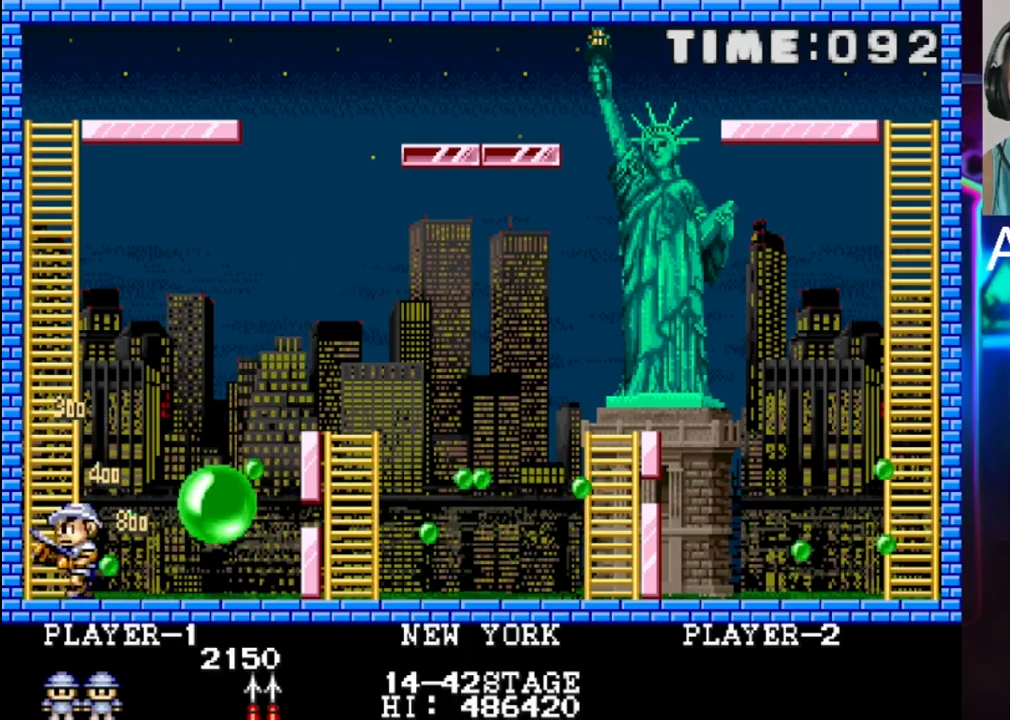
{"buttons": [], "events": [[167, "DPAD_LEFT", "up"], [167, "X", "down"], [300, "X", "up"]]}
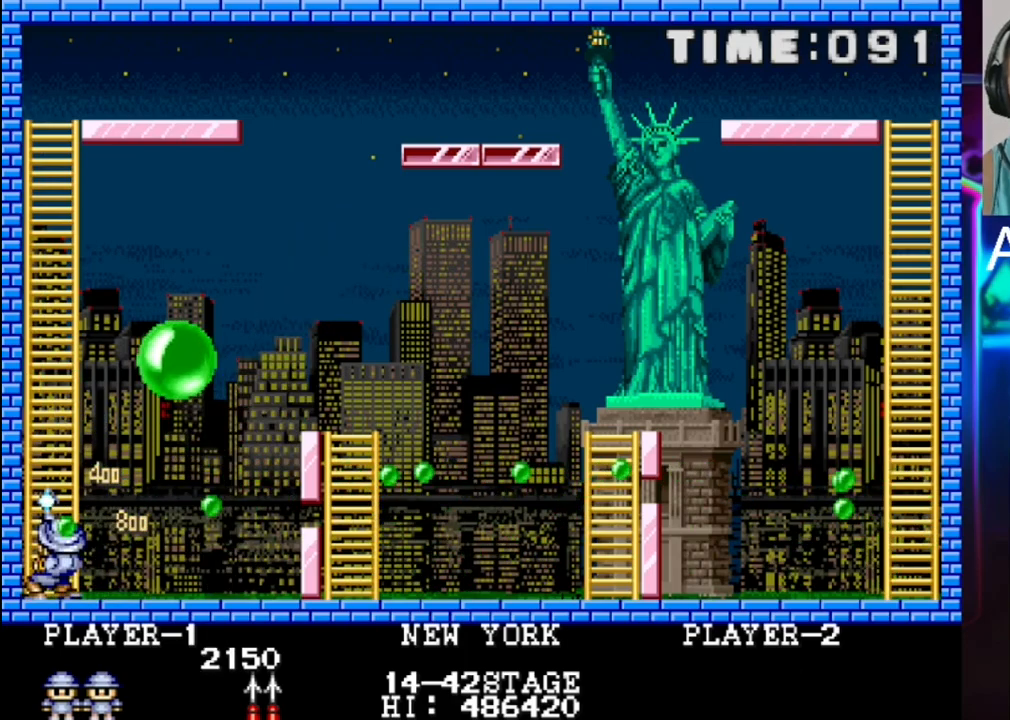
{"buttons": [], "events": []}
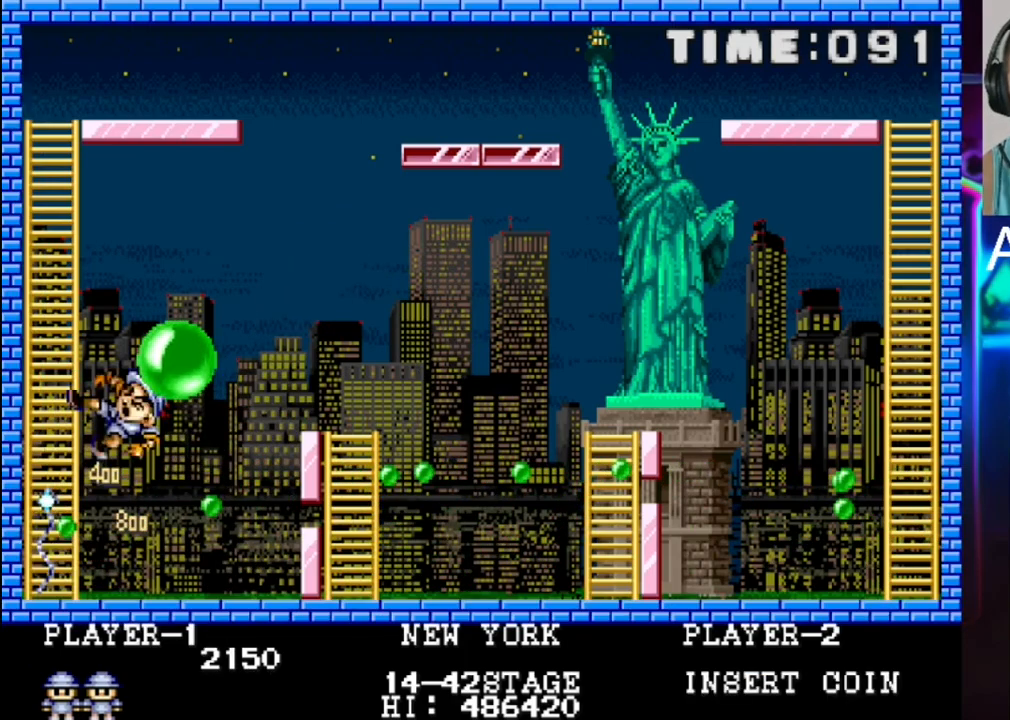
{"buttons": [], "events": []}
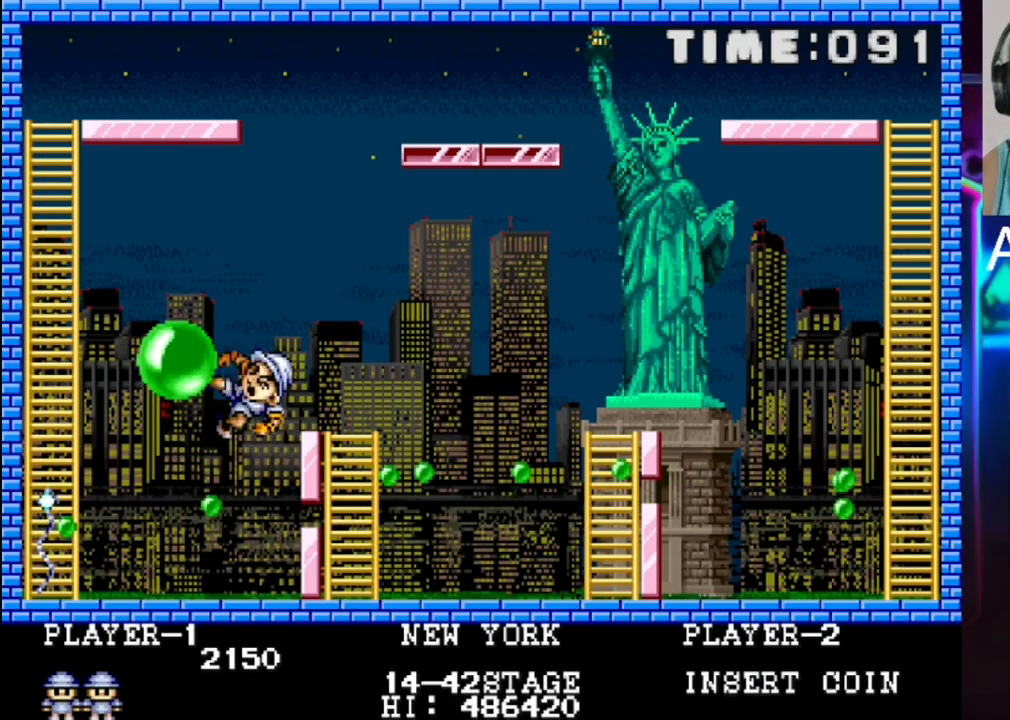
{"buttons": [], "events": []}
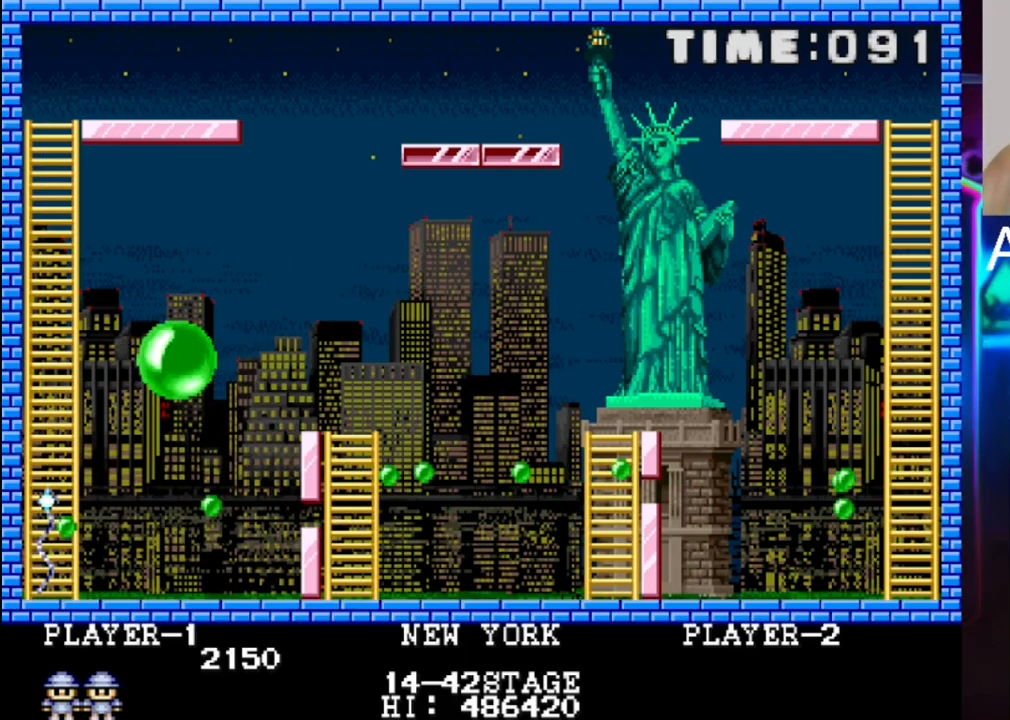
{"buttons": [], "events": []}
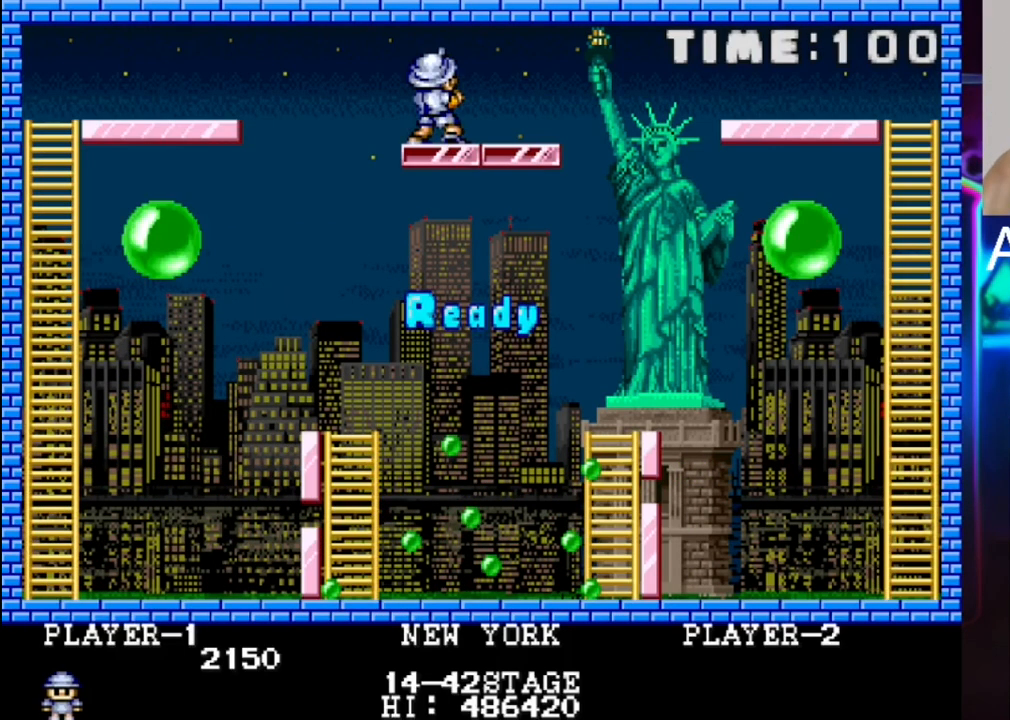
{"buttons": [], "events": []}
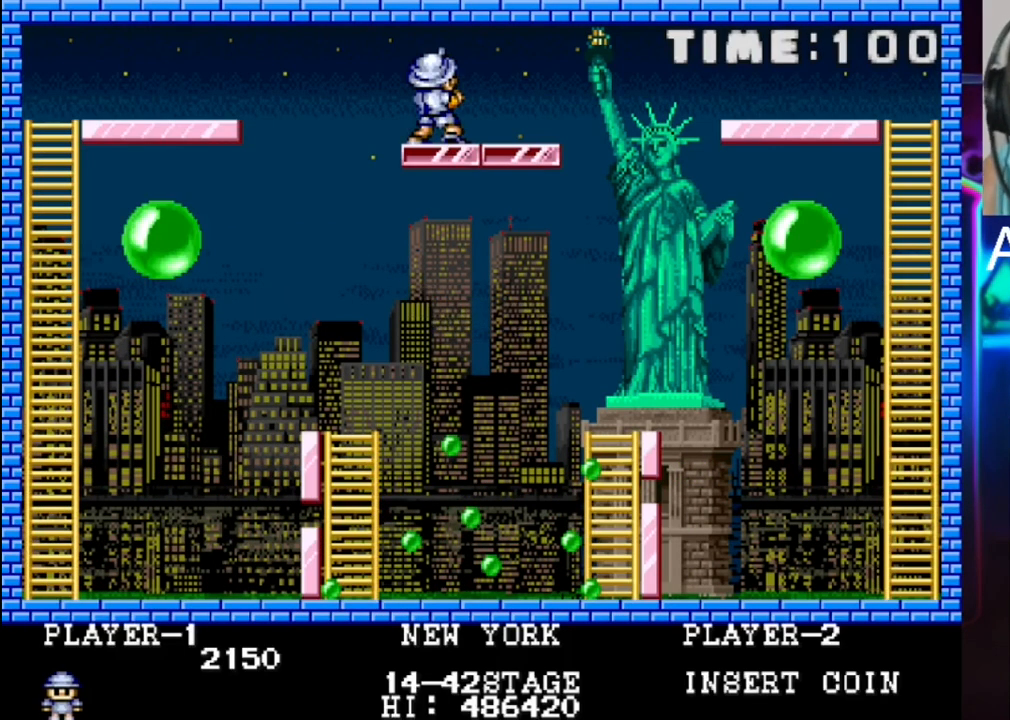
{"buttons": ["DPAD_LEFT"], "events": [[100, "DPAD_LEFT", "down"]]}
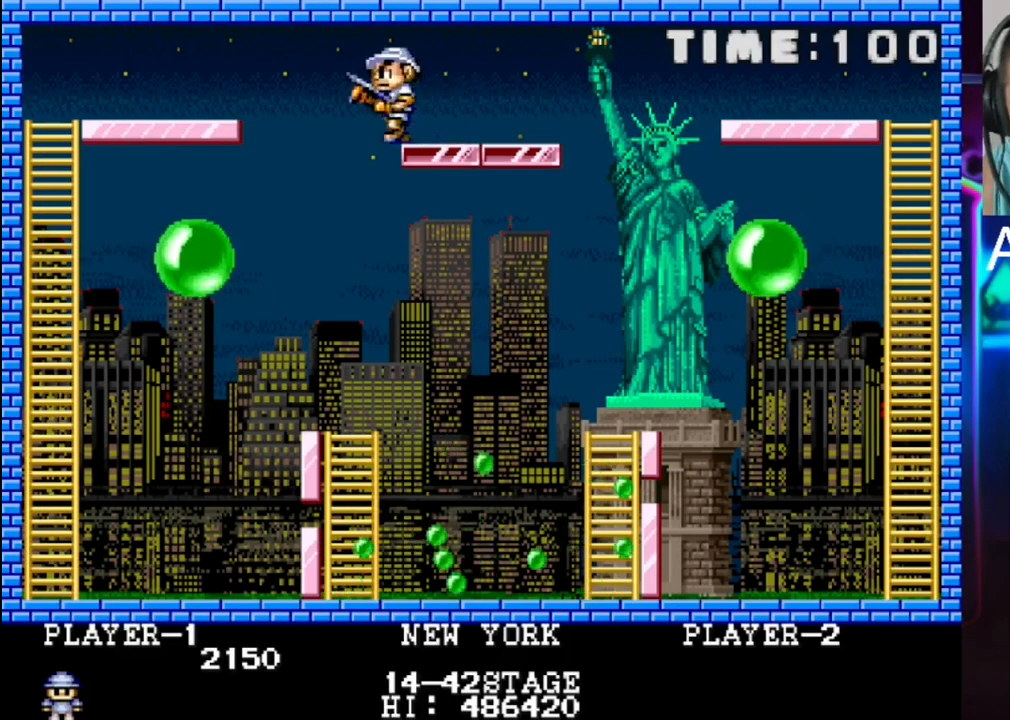
{"buttons": [], "events": [[200, "DPAD_LEFT", "up"]]}
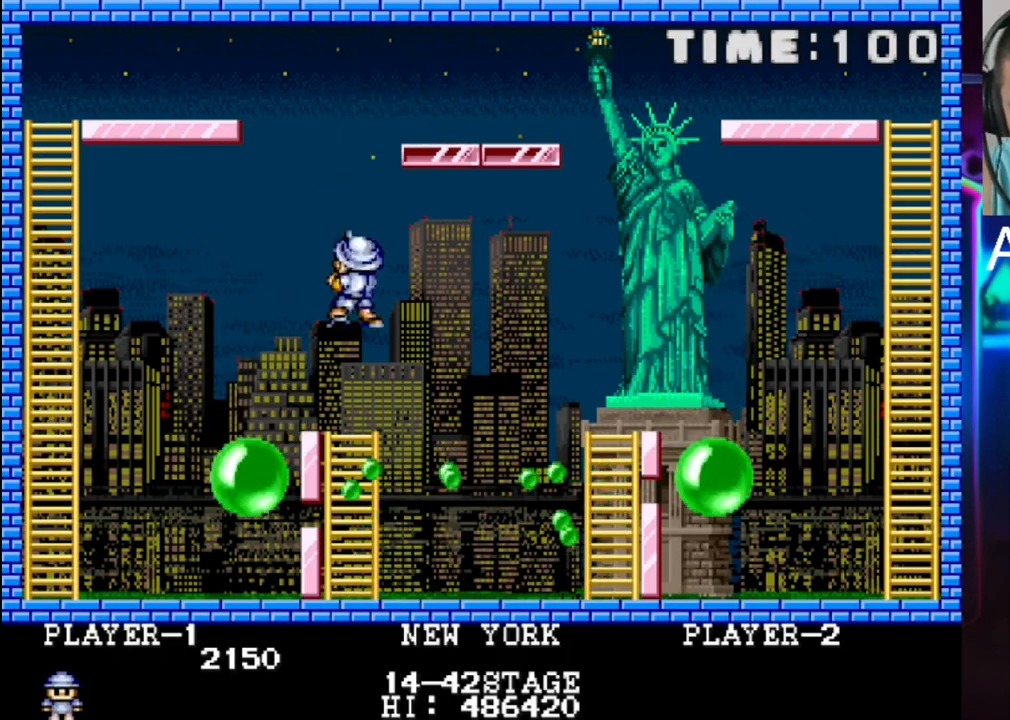
{"buttons": ["DPAD_LEFT"], "events": [[17, "DPAD_LEFT", "down"]]}
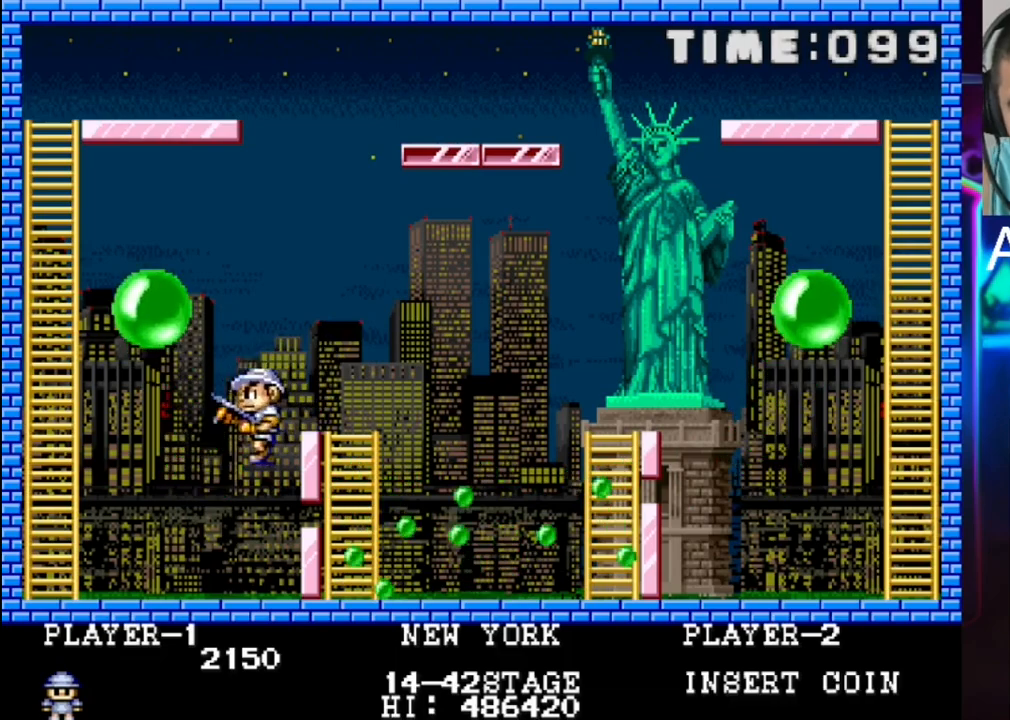
{"buttons": [], "events": [[183, "DPAD_LEFT", "up"]]}
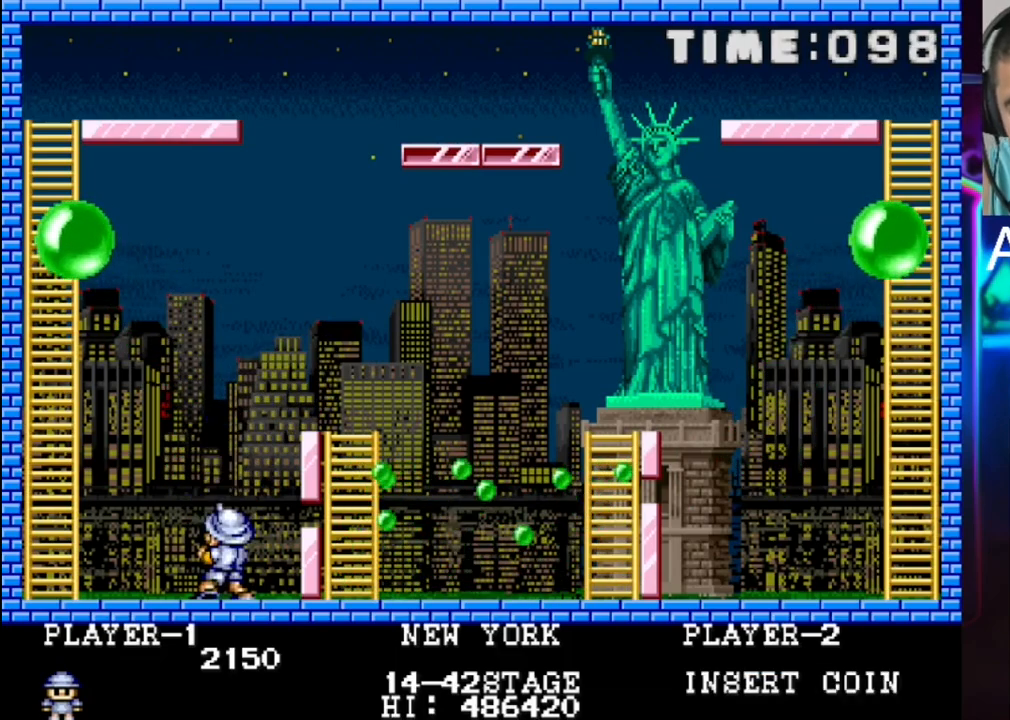
{"buttons": [], "events": [[17, "DPAD_RIGHT", "down"], [167, "DPAD_RIGHT", "up"]]}
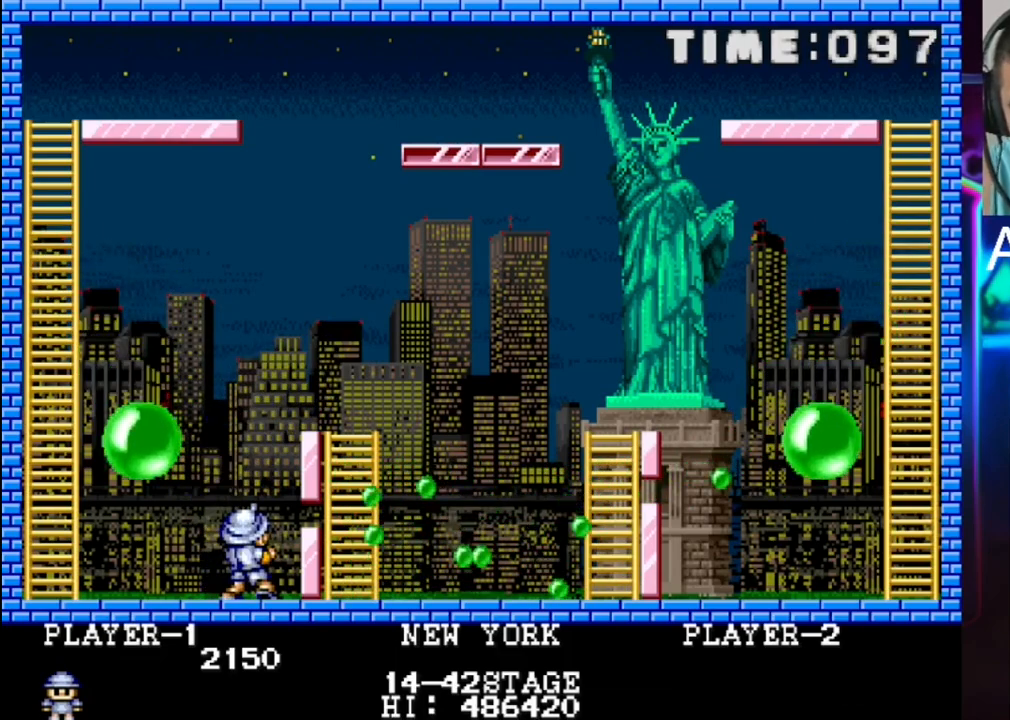
{"buttons": ["DPAD_LEFT"], "events": [[250, "X", "down"], [383, "X", "up"], [450, "DPAD_LEFT", "down"]]}
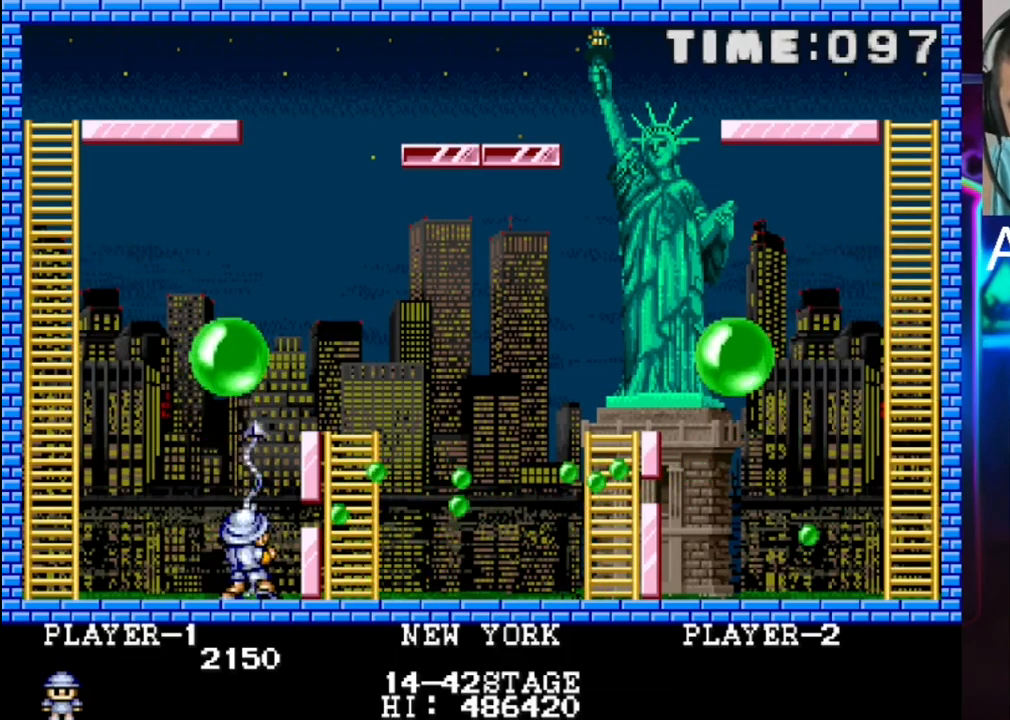
{"buttons": ["DPAD_LEFT"], "events": []}
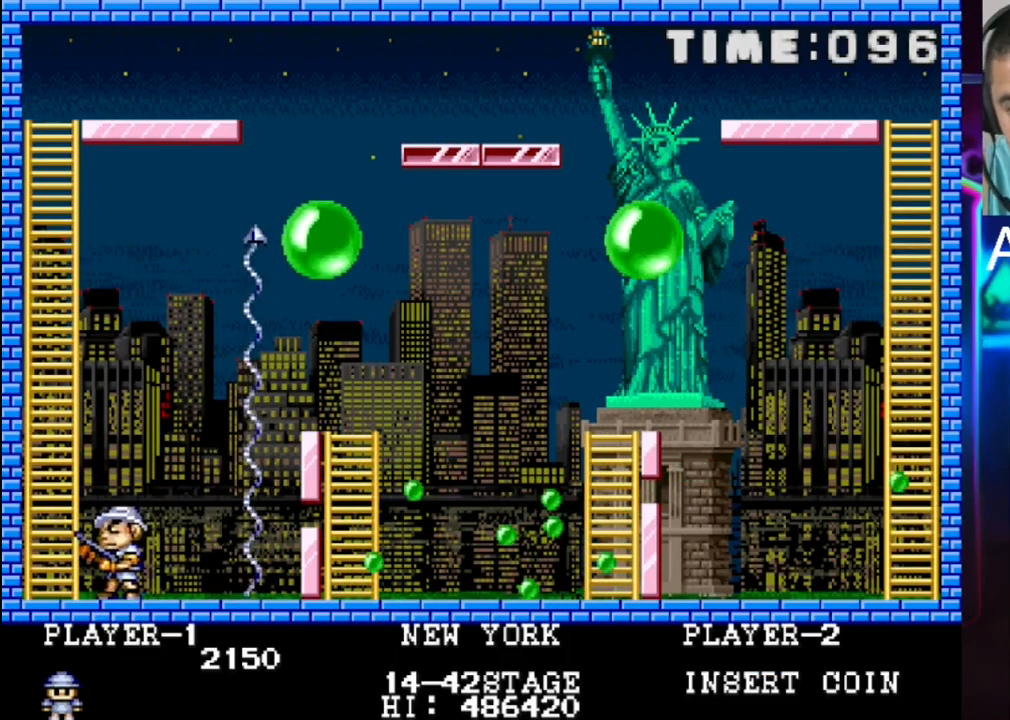
{"buttons": ["DPAD_UP"], "events": [[117, "DPAD_UP", "down"], [183, "DPAD_LEFT", "up"]]}
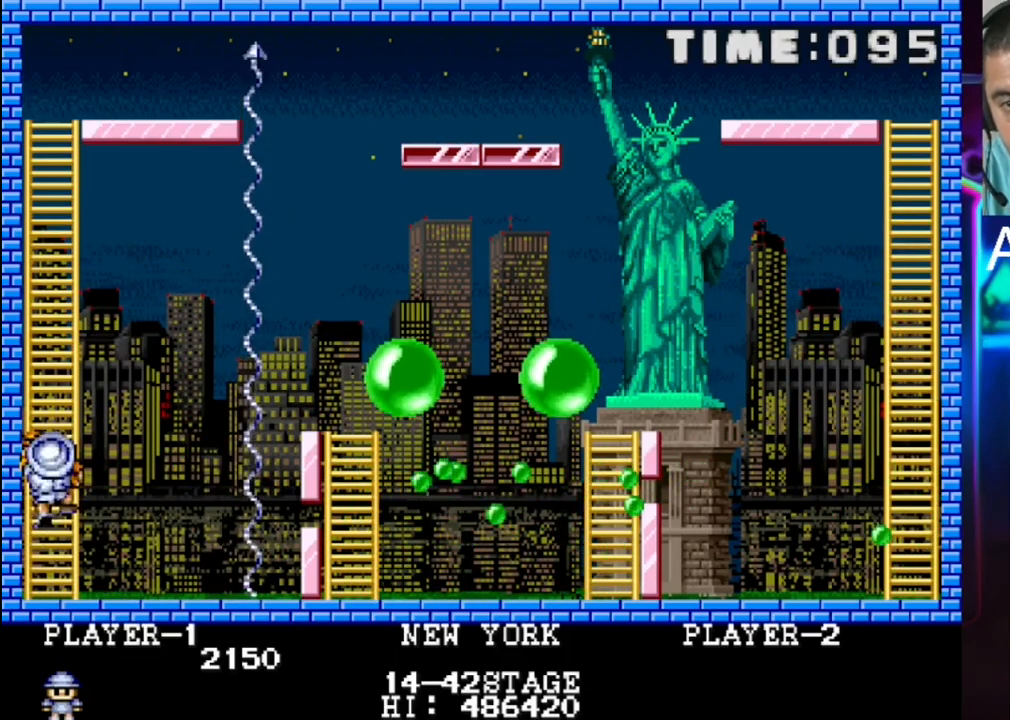
{"buttons": ["DPAD_DOWN"], "events": [[150, "DPAD_UP", "up"], [350, "DPAD_DOWN", "down"]]}
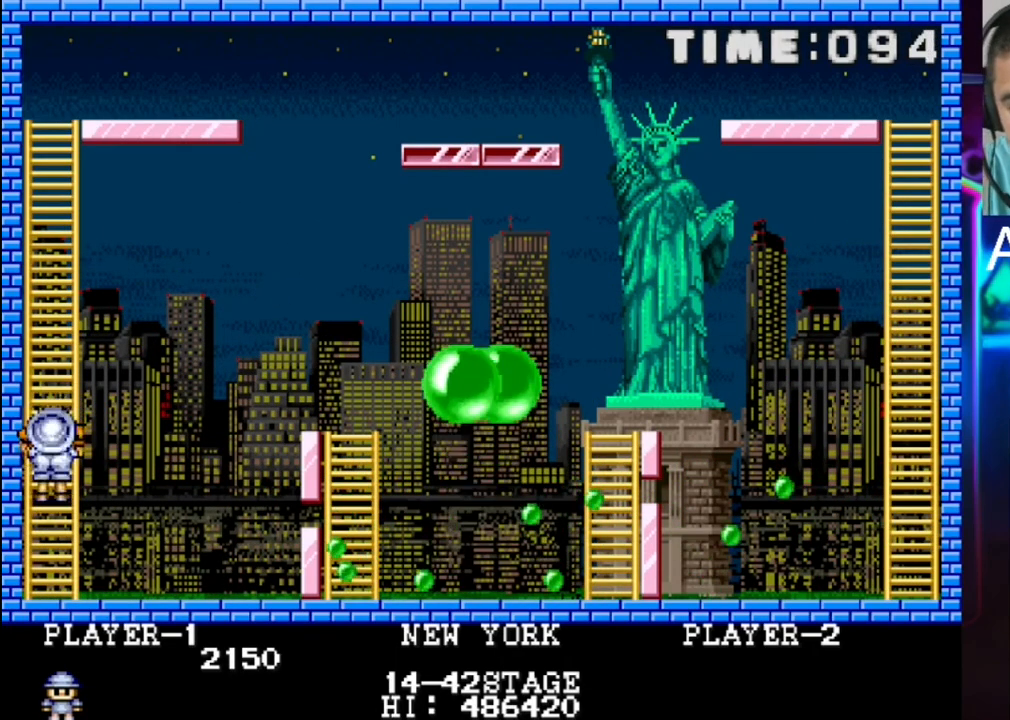
{"buttons": ["DPAD_DOWN"], "events": [[50, "DPAD_DOWN", "up"], [433, "DPAD_DOWN", "down"]]}
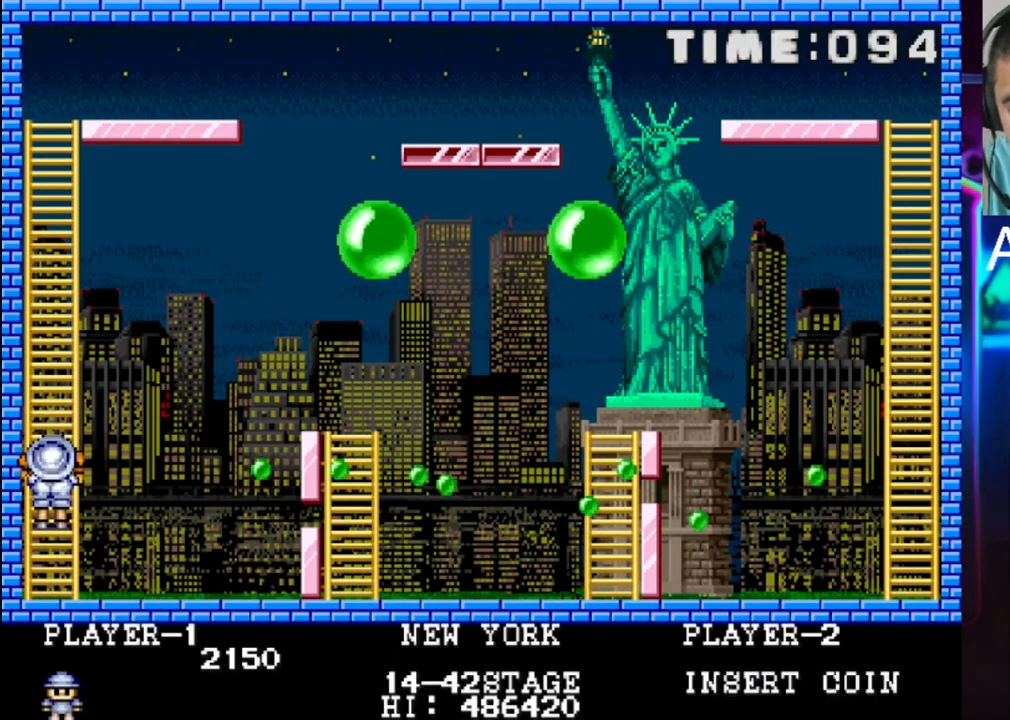
{"buttons": ["DPAD_UP"], "events": [[83, "DPAD_DOWN", "up"], [350, "DPAD_UP", "down"], [350, "X", "down"], [483, "X", "up"]]}